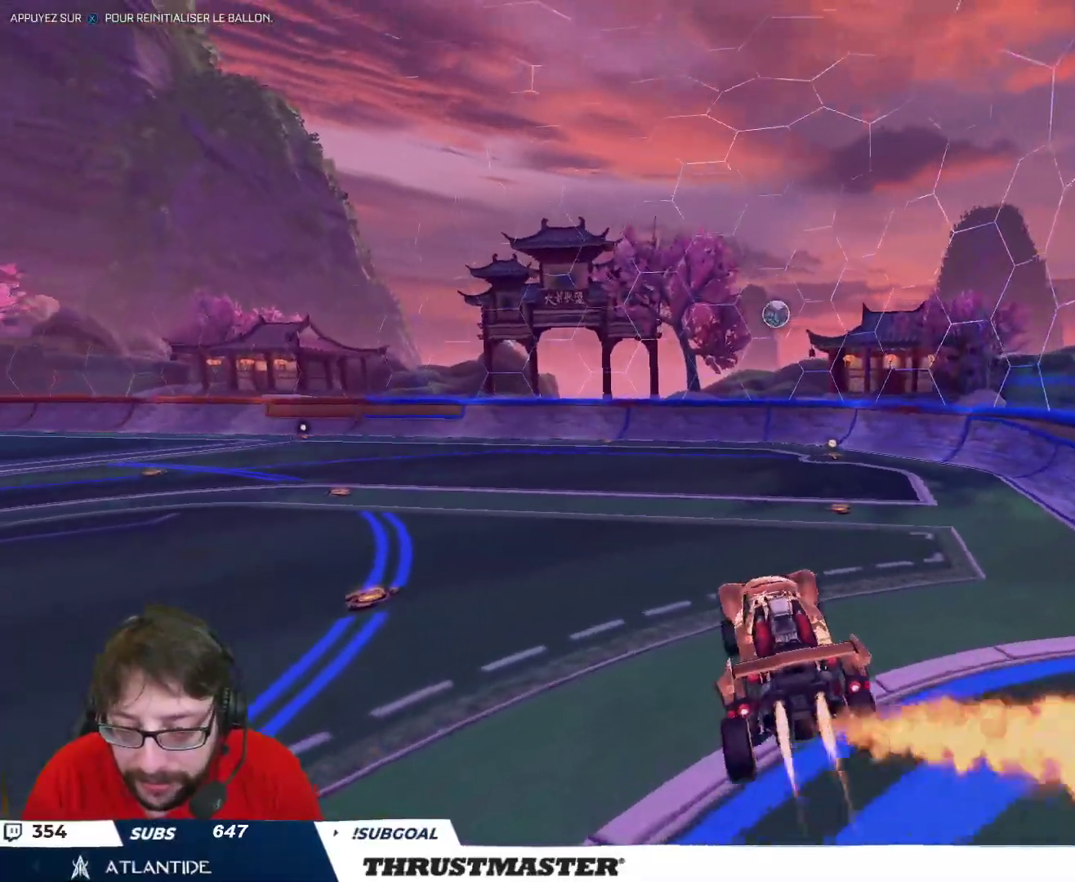
Gameplay with a controller (Xbox layout); each line is a JSON object with the inputs held at the frame after it. "events" lists button and stick changes between this image and that frame as [ms after this image, input, new state], when the widget could be followed in between.
{"buttons": ["R2"], "left_stick": "center", "right_stick": "center", "events": [[117, "left_stick", "right"], [200, "left_stick", "center"], [283, "B", "up"], [300, "R2", "up"], [417, "R2", "down"]]}
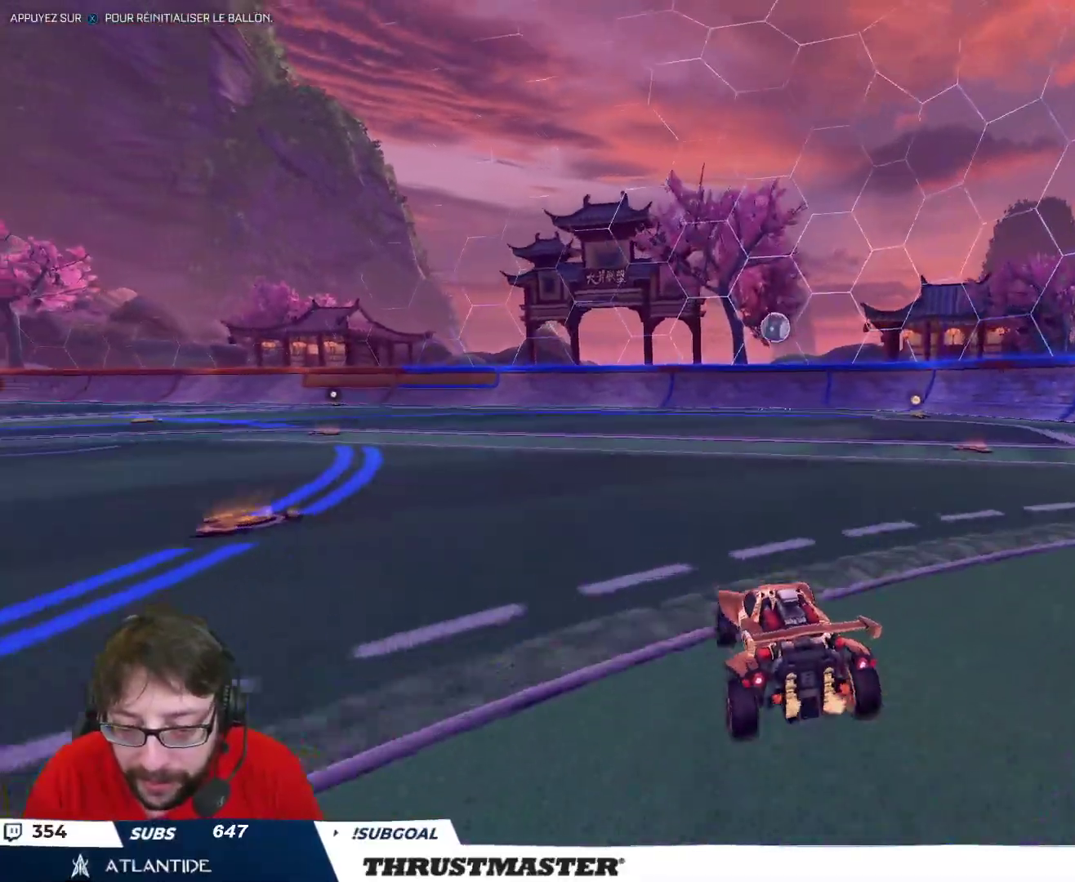
{"buttons": ["R2"], "left_stick": "up-right", "right_stick": "center", "events": [[17, "left_stick", "left"], [67, "A", "down"], [67, "B", "down"], [133, "A", "up"], [133, "left_stick", "up-right"], [150, "L2", "down"], [200, "A", "down"], [300, "A", "up"], [333, "Y", "down"], [417, "B", "up"], [433, "Y", "up"], [467, "L2", "up"]]}
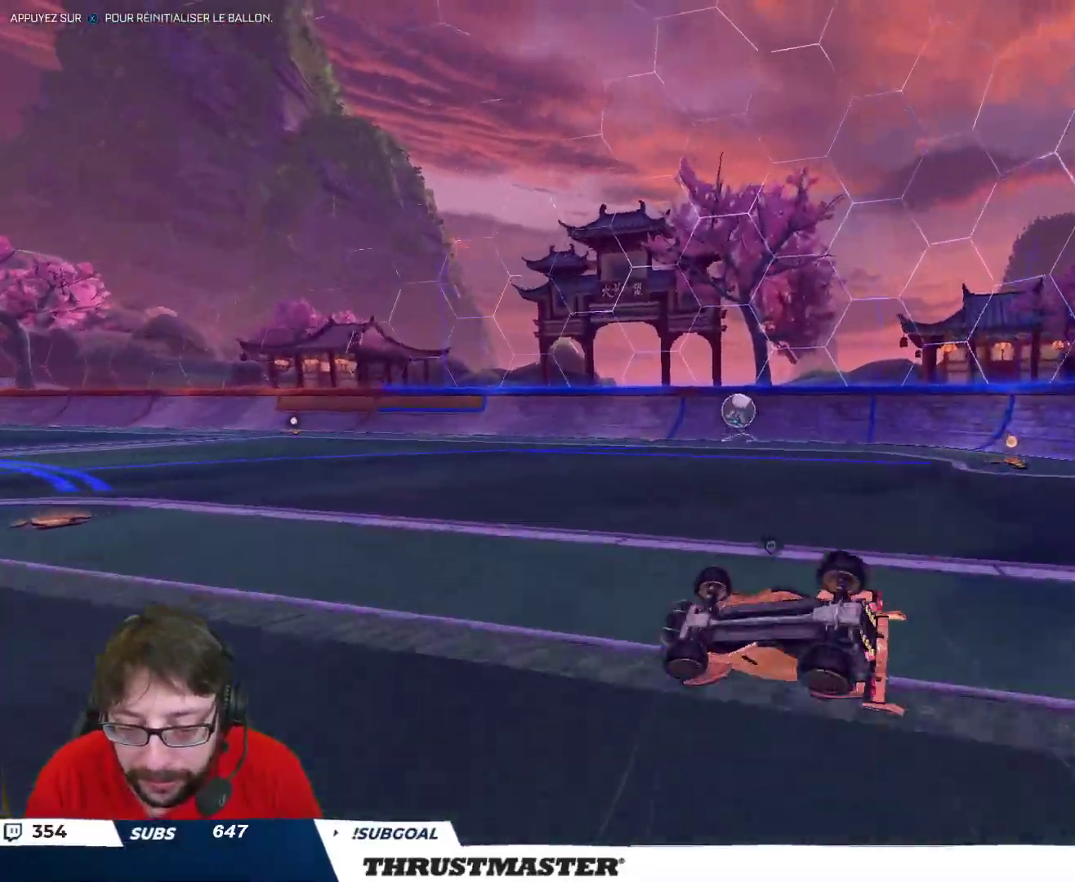
{"buttons": ["R2"], "left_stick": "center", "right_stick": "center", "events": [[33, "left_stick", "right"], [133, "B", "down"], [133, "Y", "down"], [217, "B", "up"], [250, "Y", "up"], [400, "left_stick", "center"]]}
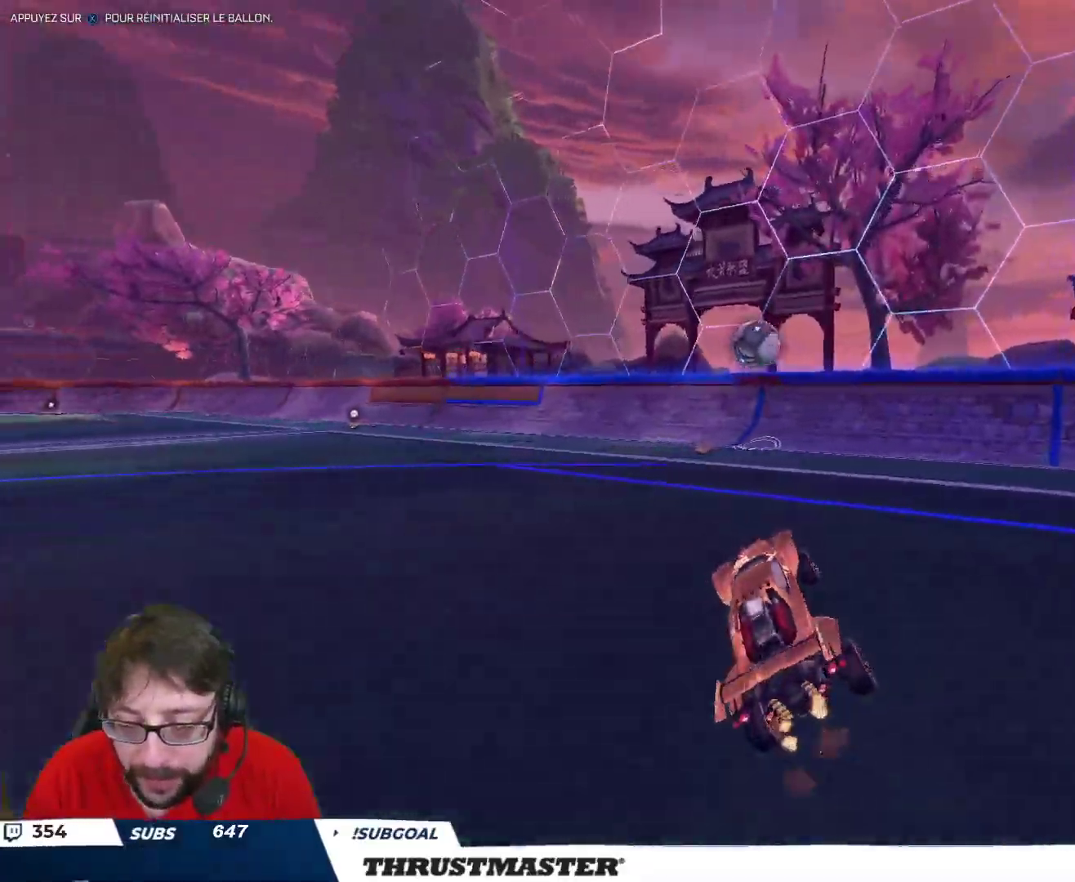
{"buttons": [], "left_stick": "left", "right_stick": "center", "events": [[17, "R2", "up"], [400, "left_stick", "left"]]}
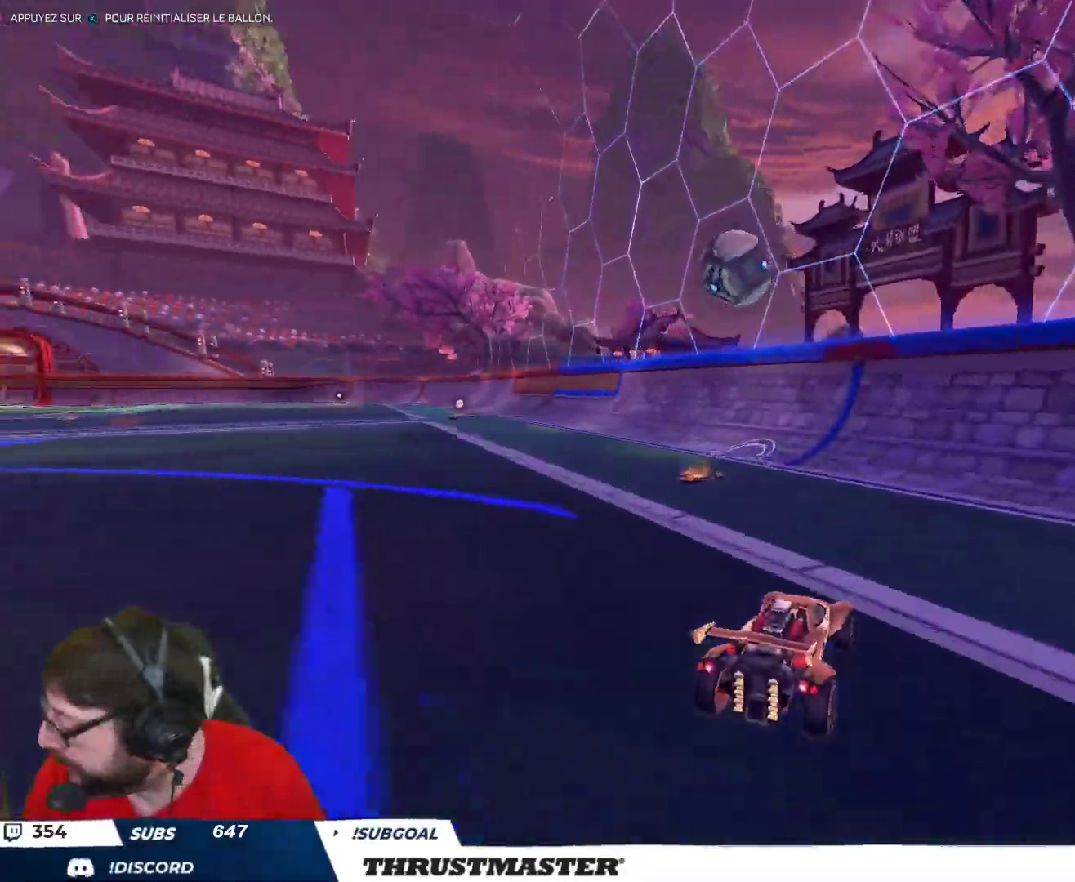
{"buttons": ["R2"], "left_stick": "center", "right_stick": "center", "events": [[150, "L2", "down"], [150, "R2", "down"], [183, "Y", "down"], [250, "L2", "up"], [250, "Y", "up"], [467, "left_stick", "center"]]}
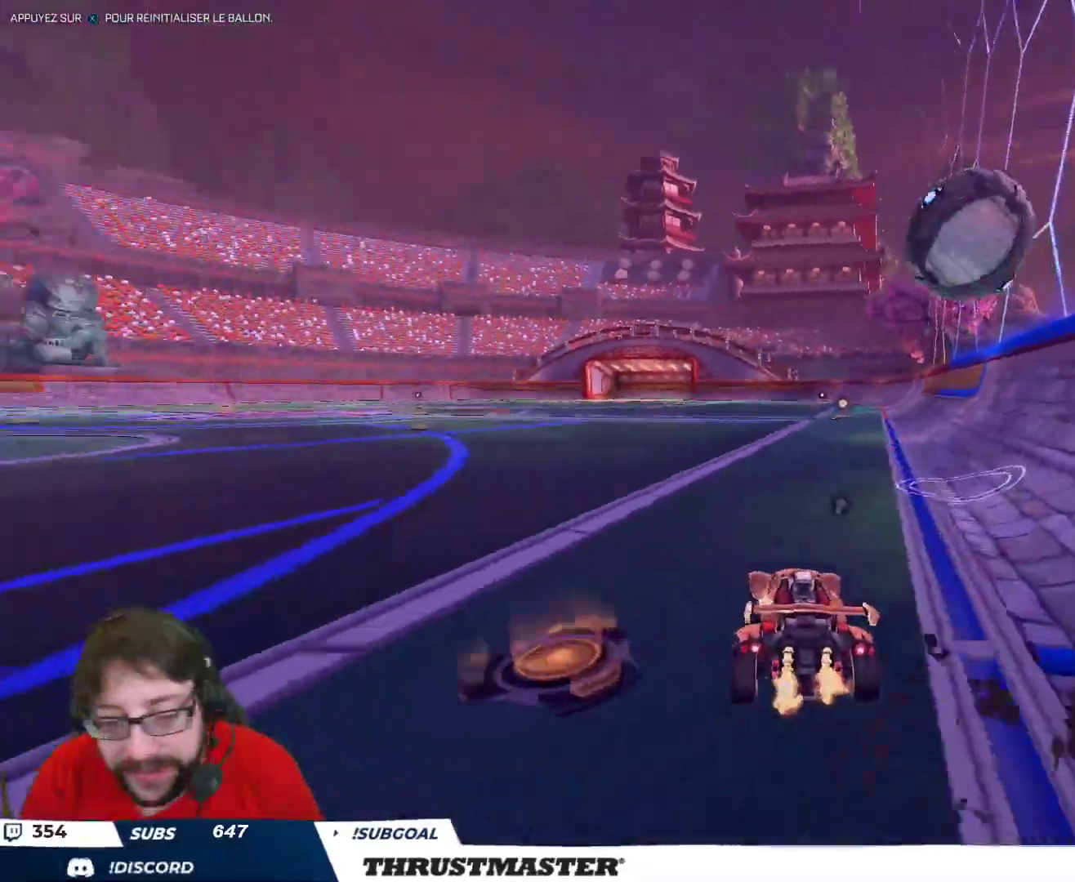
{"buttons": ["B", "R2"], "left_stick": "center", "right_stick": "center", "events": [[17, "left_stick", "right"], [133, "B", "down"], [383, "left_stick", "center"]]}
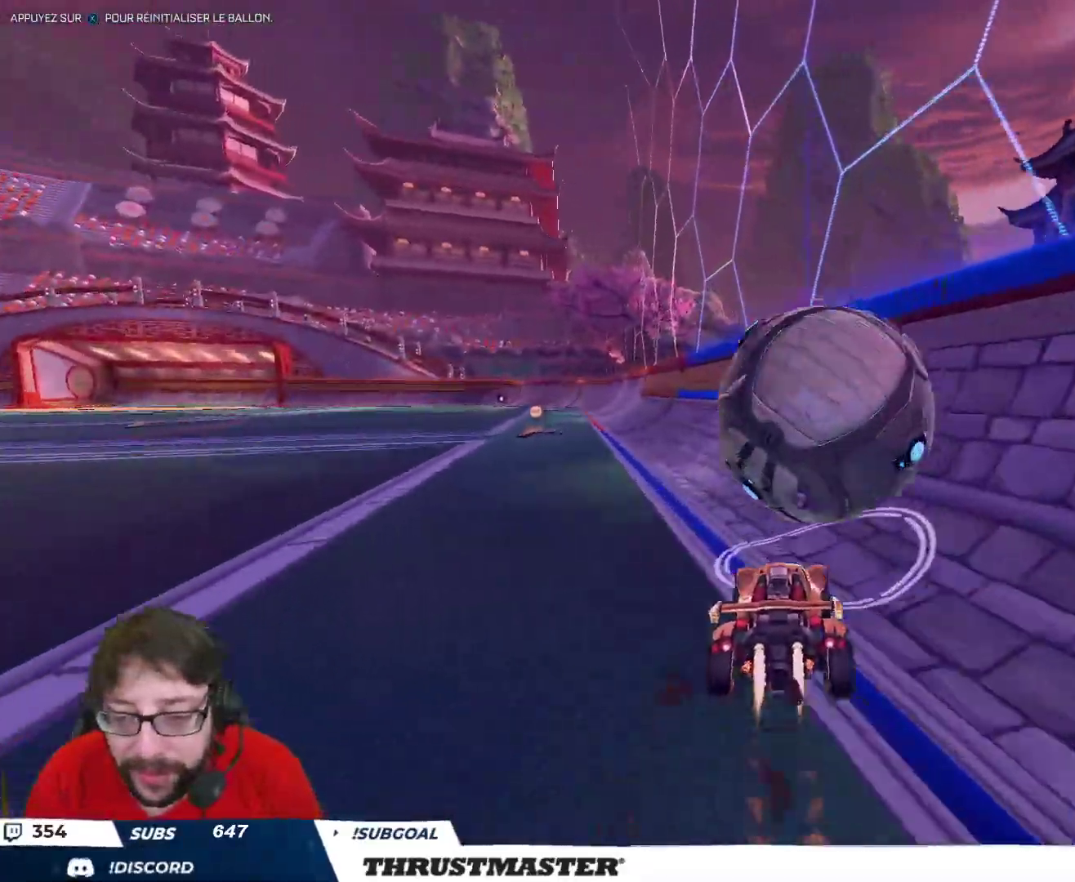
{"buttons": ["B", "R2"], "left_stick": "left", "right_stick": "center", "events": [[500, "left_stick", "left"]]}
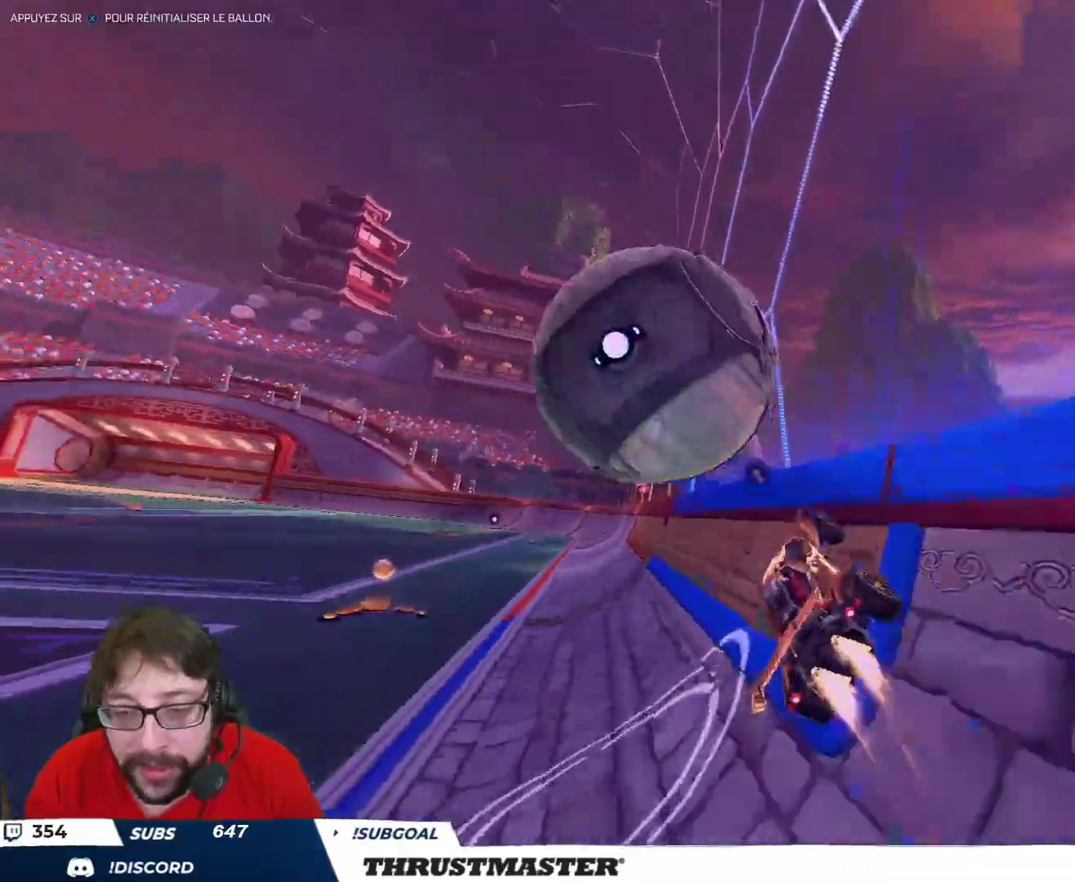
{"buttons": ["B", "L2", "R2"], "left_stick": "up-right", "right_stick": "center", "events": [[50, "left_stick", "down-left"], [83, "A", "down"], [200, "L2", "down"], [217, "left_stick", "down-right"], [283, "A", "up"], [450, "left_stick", "center"], [500, "left_stick", "up-right"]]}
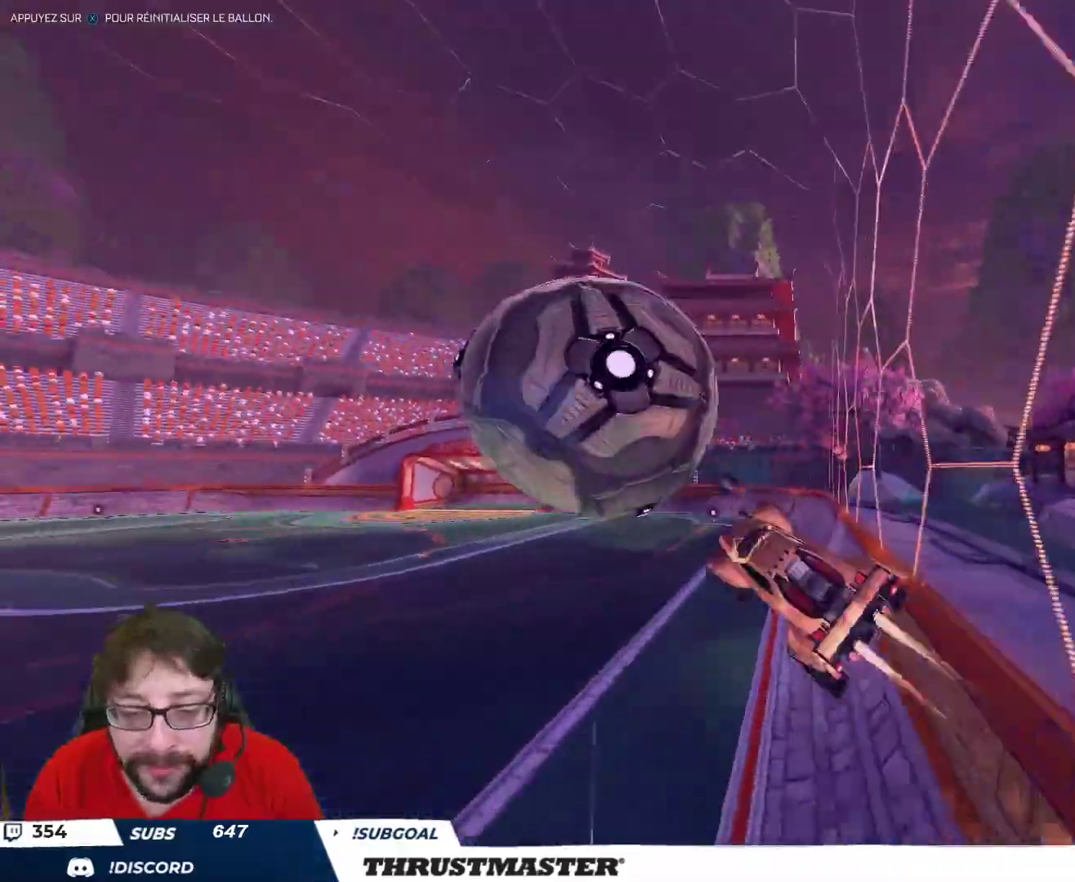
{"buttons": ["A", "B", "L2", "R2"], "left_stick": "down-left", "right_stick": "center", "events": [[50, "L2", "up"], [100, "left_stick", "up"], [183, "L2", "down"], [200, "left_stick", "up-left"], [283, "A", "down"], [317, "left_stick", "down-left"], [333, "L2", "up"], [450, "L2", "down"]]}
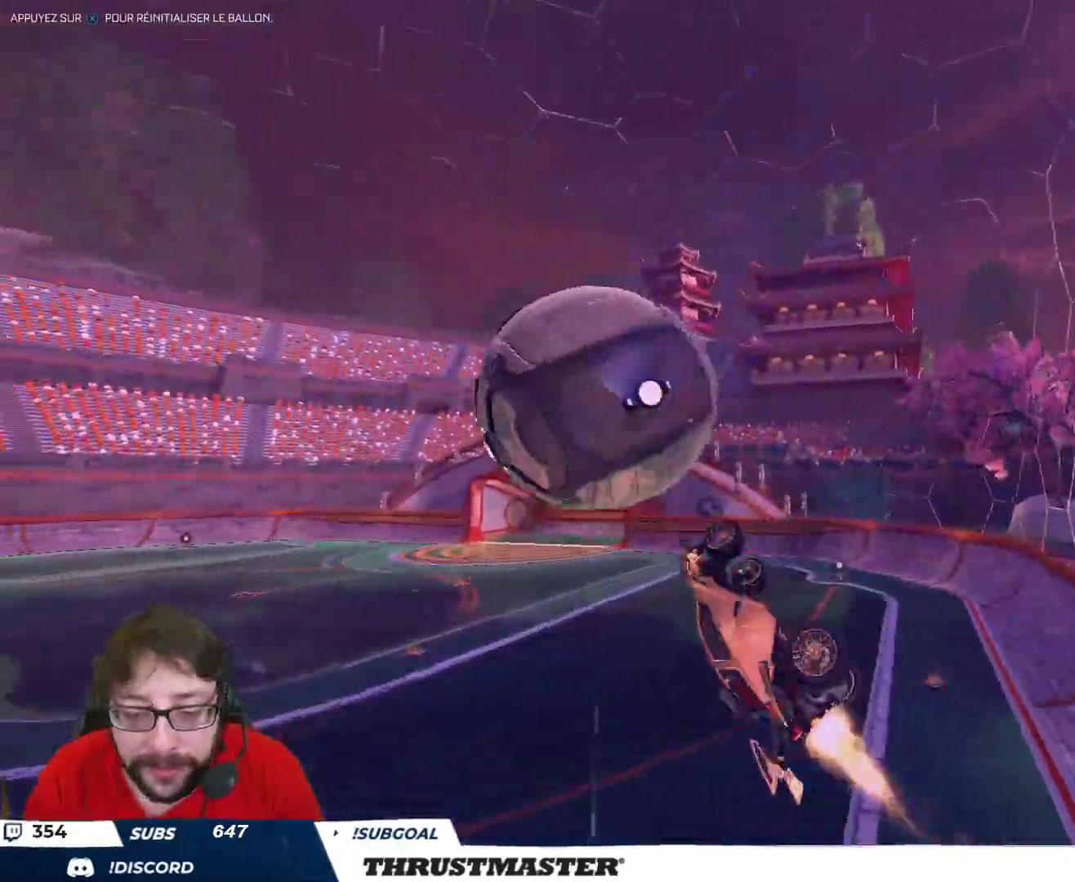
{"buttons": ["B", "L2", "R2"], "left_stick": "down-left", "right_stick": "center", "events": [[67, "A", "up"], [133, "L2", "up"], [250, "left_stick", "down"], [500, "L2", "down"], [500, "left_stick", "down-left"]]}
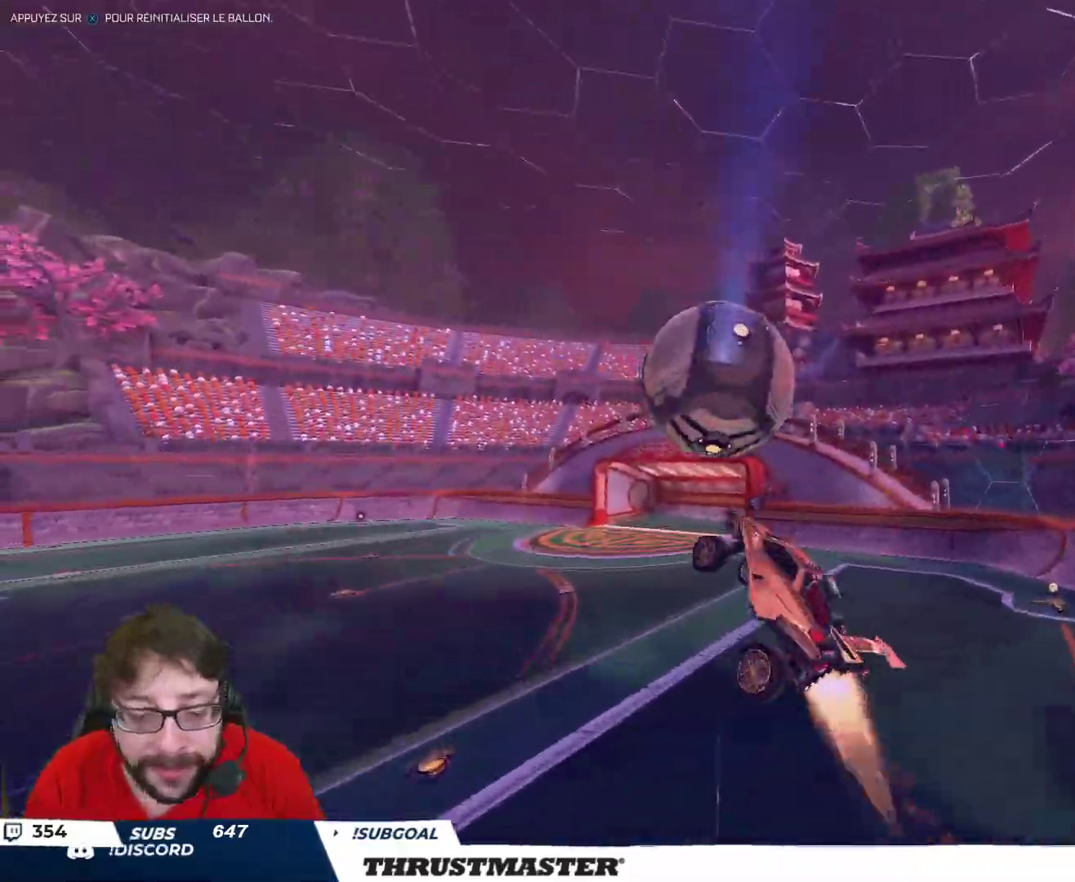
{"buttons": ["B", "L2", "R2"], "left_stick": "up", "right_stick": "center", "events": [[317, "left_stick", "up-left"], [467, "left_stick", "up"]]}
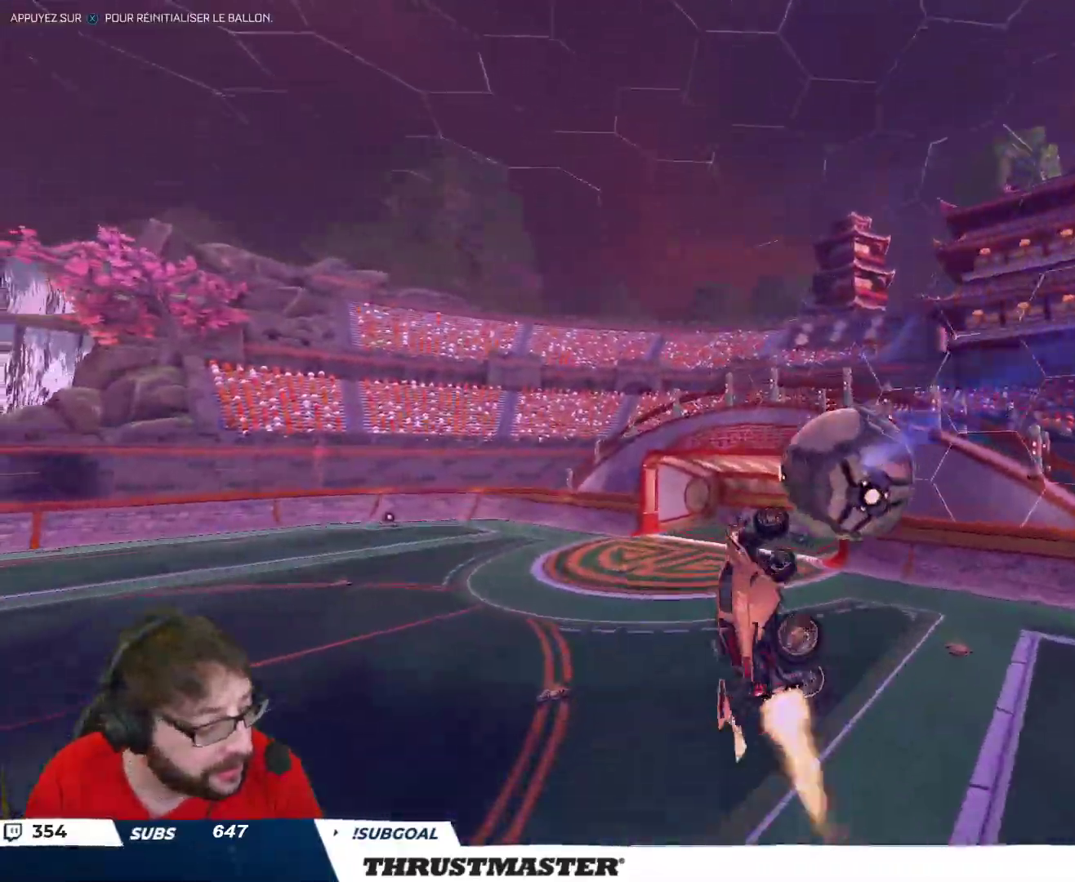
{"buttons": ["L2", "R2"], "left_stick": "left", "right_stick": "center", "events": [[67, "L2", "up"], [117, "L2", "down"], [150, "left_stick", "left"], [300, "left_stick", "down-left"], [400, "B", "up"], [450, "left_stick", "left"]]}
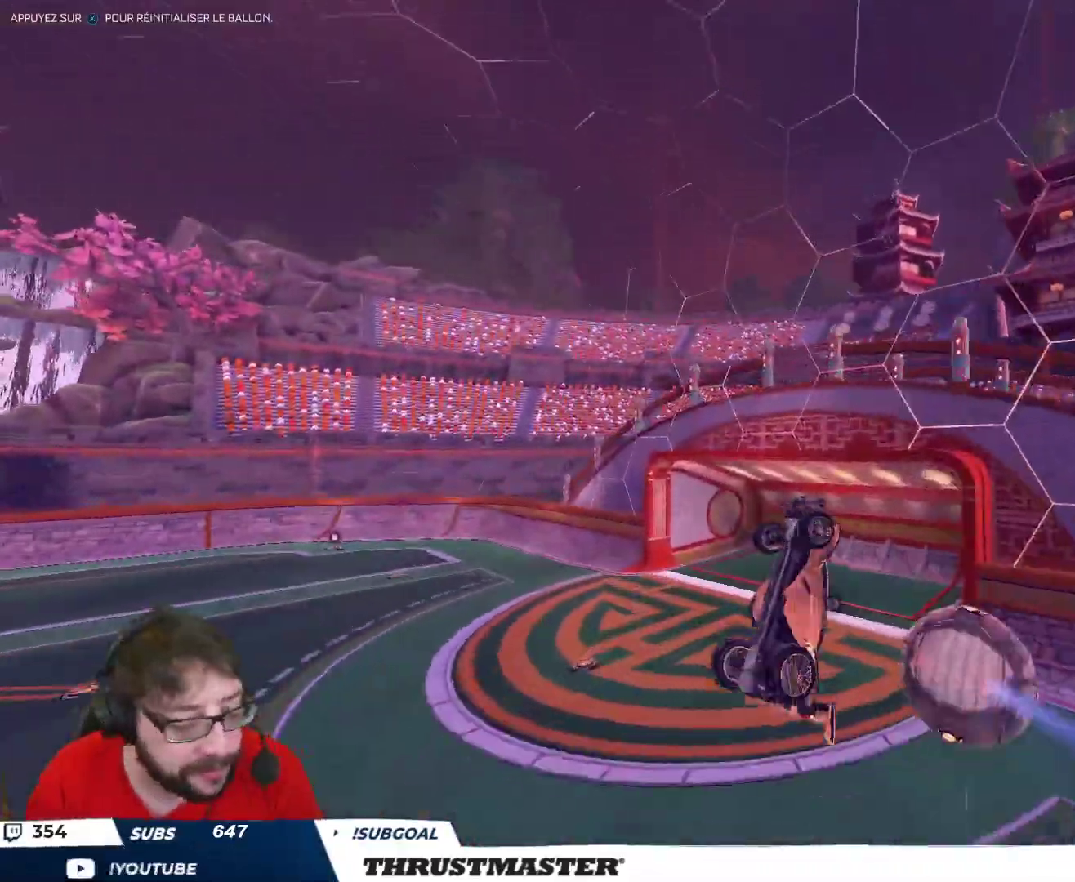
{"buttons": [], "left_stick": "up-right", "right_stick": "center", "events": [[50, "left_stick", "up-left"], [333, "R2", "up"], [333, "left_stick", "up-right"], [350, "L2", "up"]]}
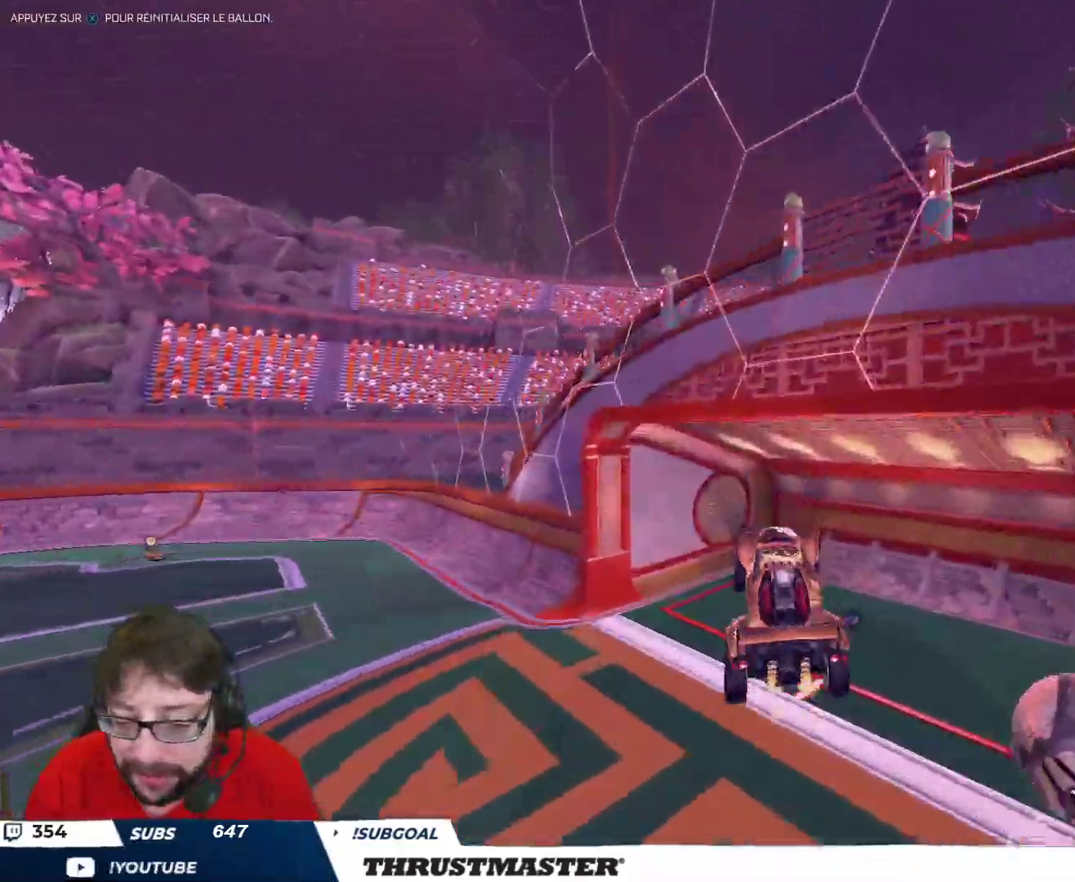
{"buttons": [], "left_stick": "center", "right_stick": "center", "events": [[500, "left_stick", "center"]]}
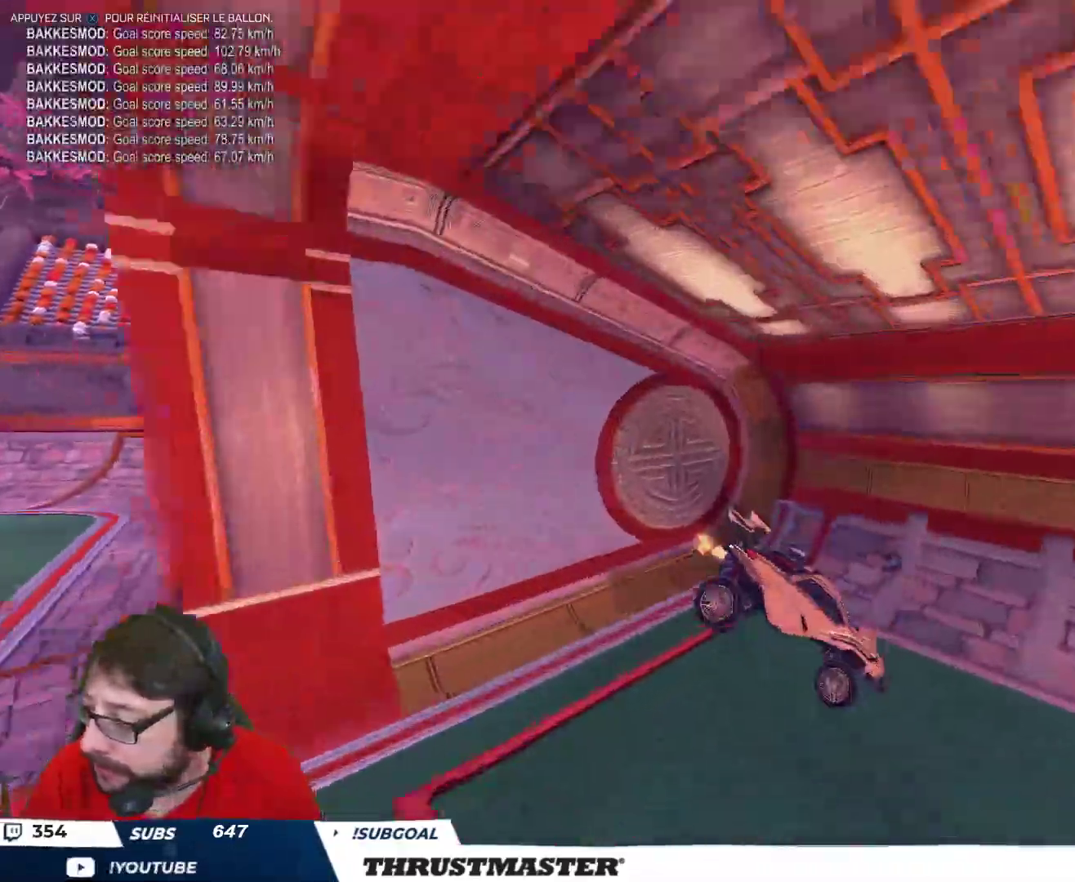
{"buttons": ["B", "R2"], "left_stick": "center", "right_stick": "center", "events": [[67, "R2", "down"], [267, "B", "down"], [283, "Y", "down"], [467, "Y", "up"]]}
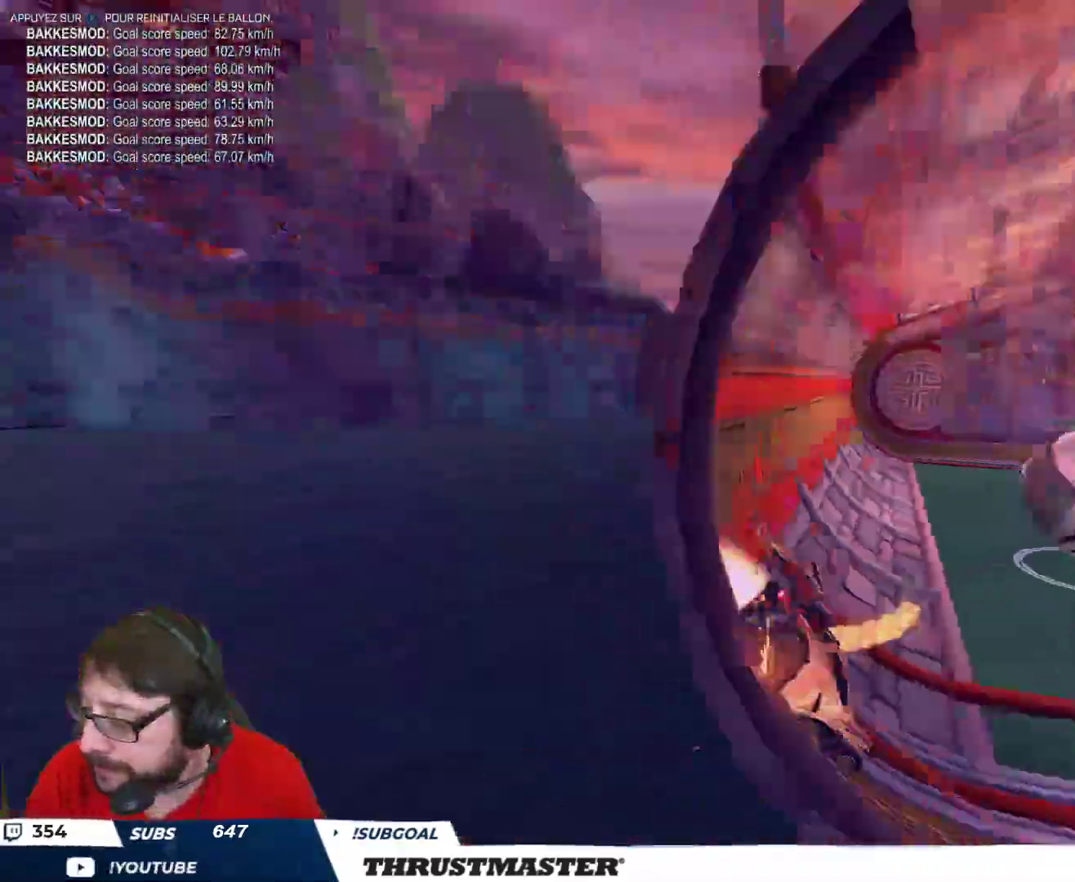
{"buttons": ["B", "Y", "R2"], "left_stick": "right", "right_stick": "center", "events": [[300, "left_stick", "right"], [467, "Y", "down"]]}
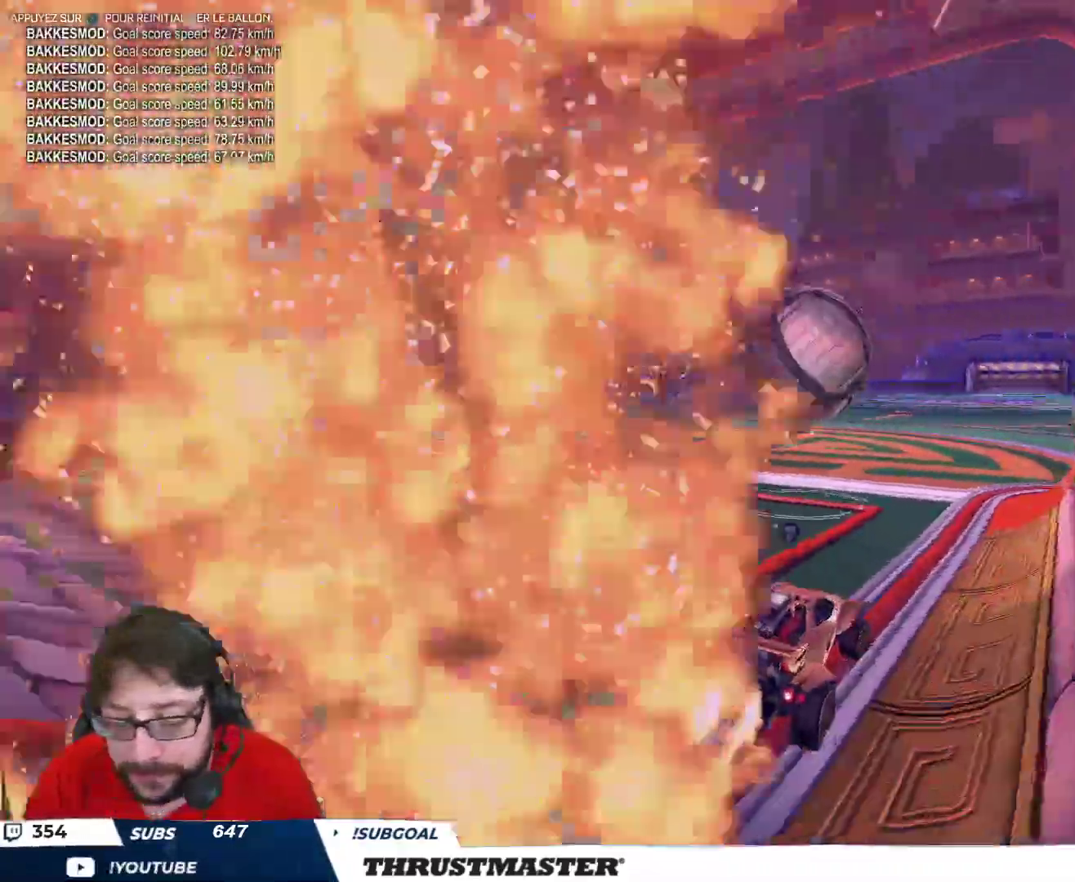
{"buttons": ["R2"], "left_stick": "right", "right_stick": "center", "events": [[67, "left_stick", "center"], [100, "Y", "up"], [283, "B", "up"], [283, "left_stick", "left"], [350, "left_stick", "center"], [483, "left_stick", "right"]]}
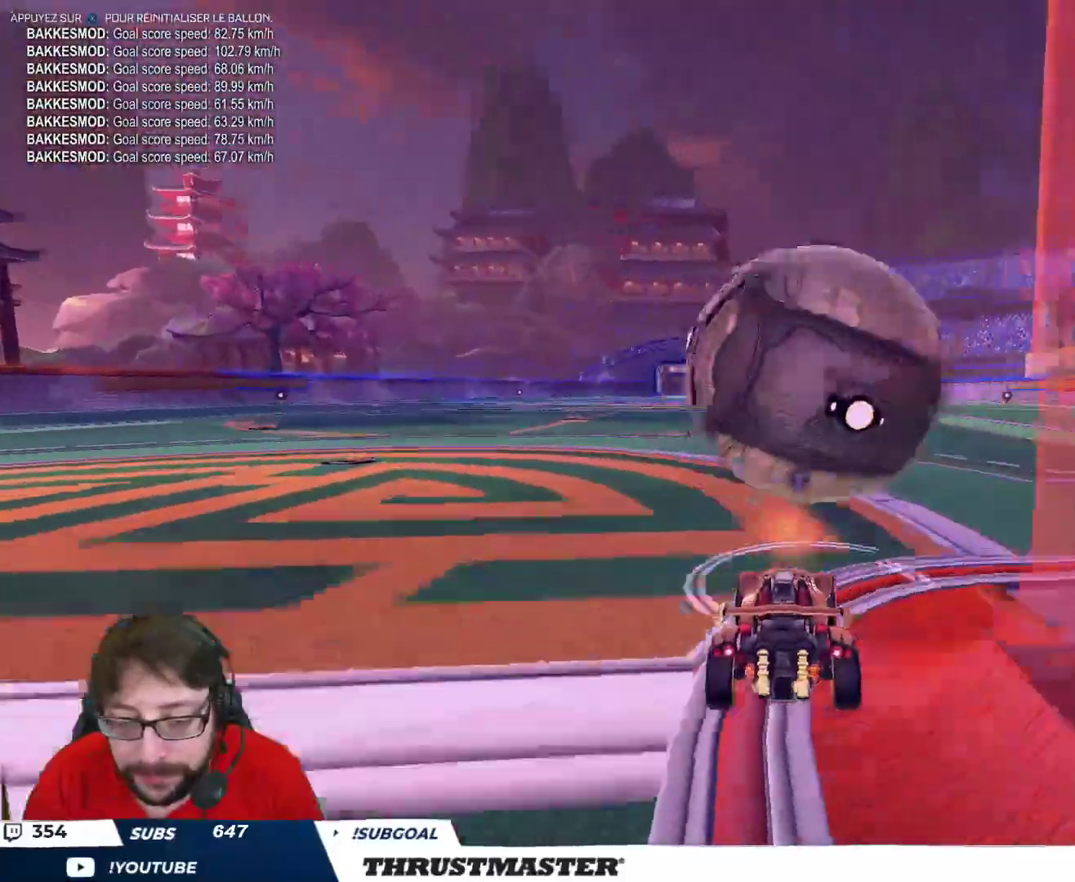
{"buttons": ["A", "B", "L2", "R2"], "left_stick": "up-right", "right_stick": "center", "events": [[67, "B", "down"], [133, "left_stick", "center"], [233, "B", "up"], [267, "R2", "up"], [350, "R2", "down"], [367, "A", "down"], [383, "B", "down"], [433, "left_stick", "up-right"], [467, "L2", "down"]]}
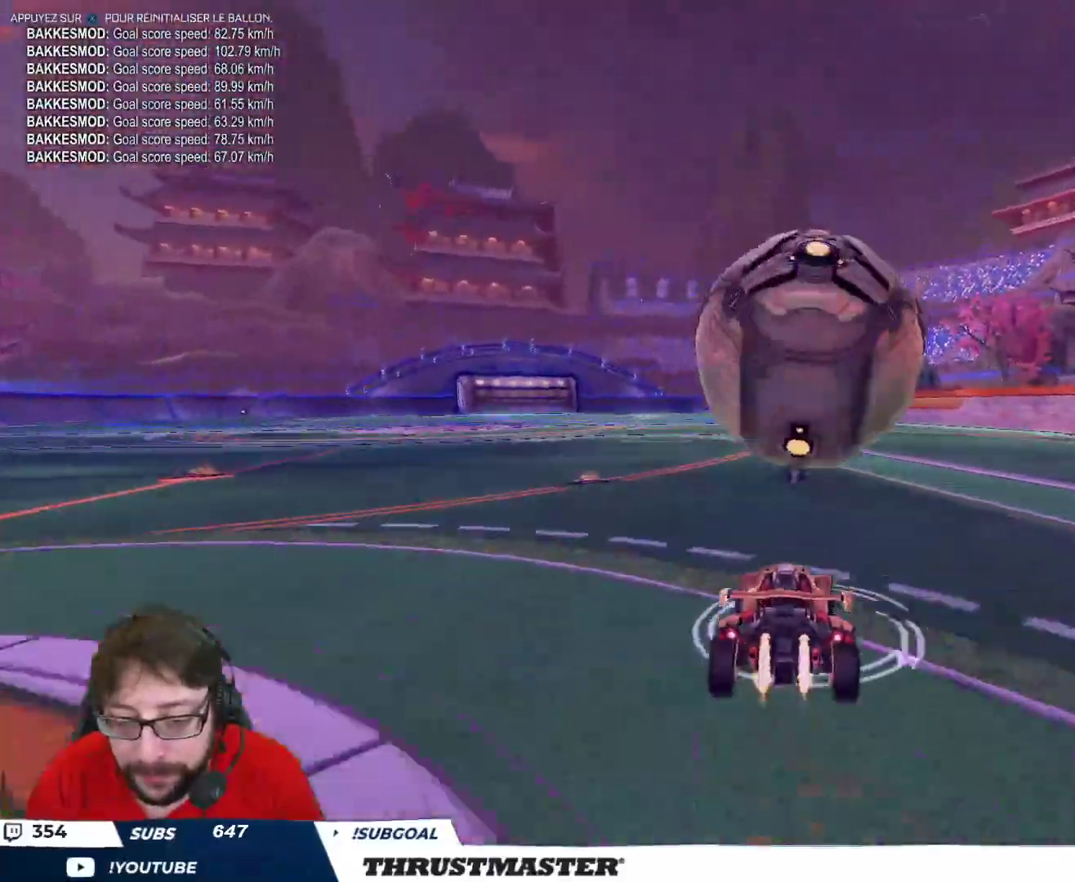
{"buttons": [], "left_stick": "center", "right_stick": "center", "events": [[17, "A", "up"], [33, "B", "up"], [83, "A", "down"], [83, "B", "down"], [100, "B", "up"], [167, "A", "up"], [183, "R2", "up"], [217, "L2", "up"], [233, "left_stick", "center"]]}
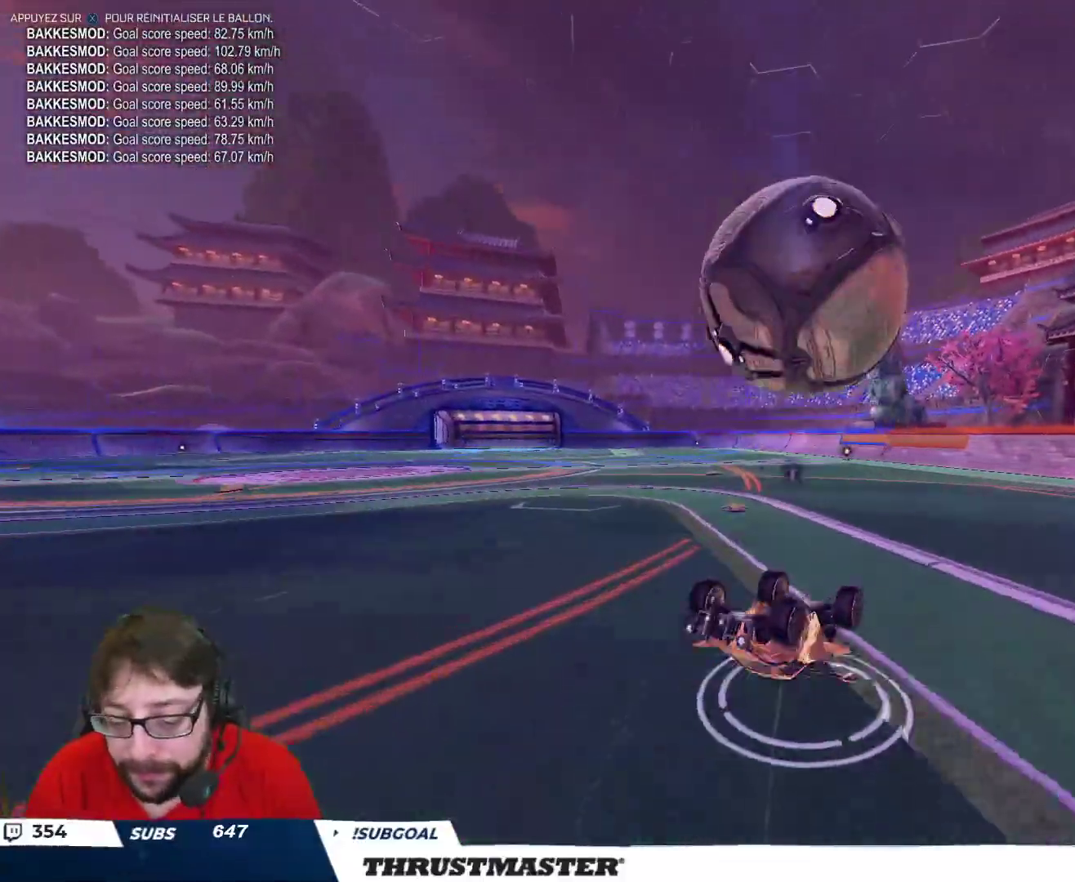
{"buttons": [], "left_stick": "center", "right_stick": "center", "events": []}
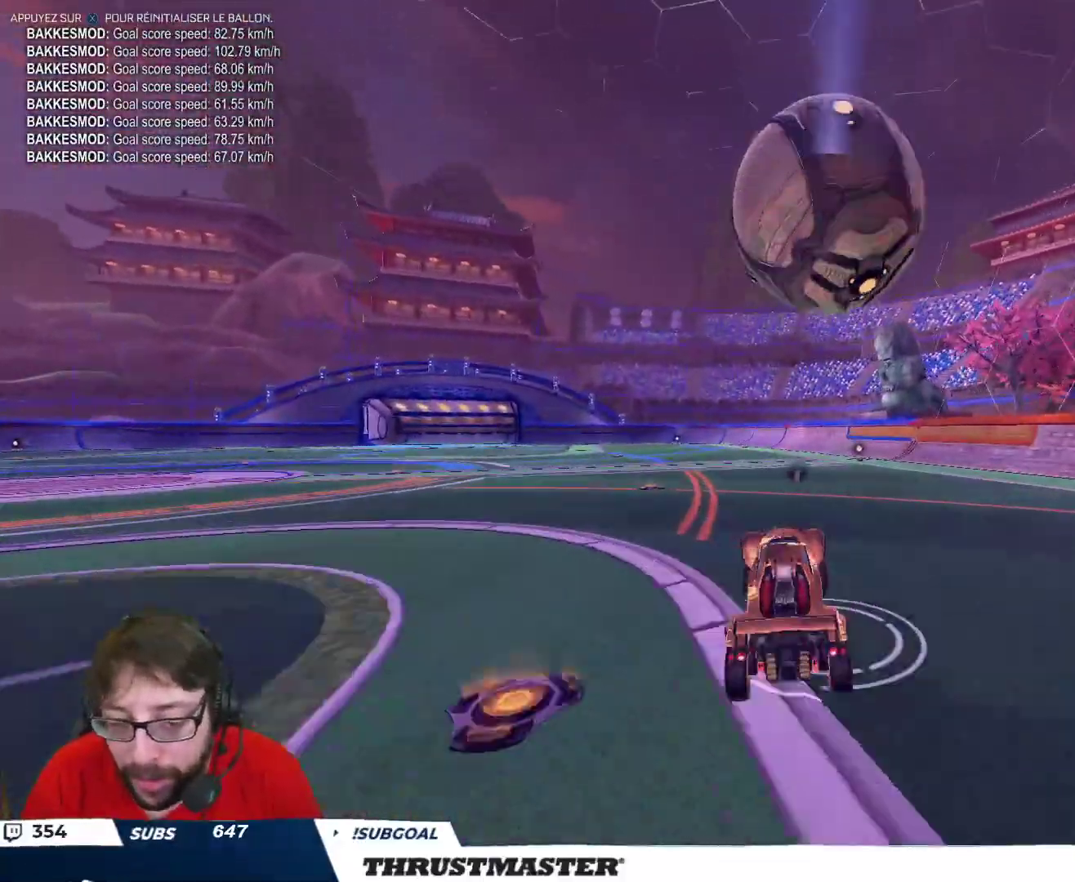
{"buttons": ["B", "Y", "R2"], "left_stick": "center", "right_stick": "center", "events": [[200, "left_stick", "right"], [233, "R2", "down"], [383, "B", "down"], [400, "Y", "down"], [400, "left_stick", "center"]]}
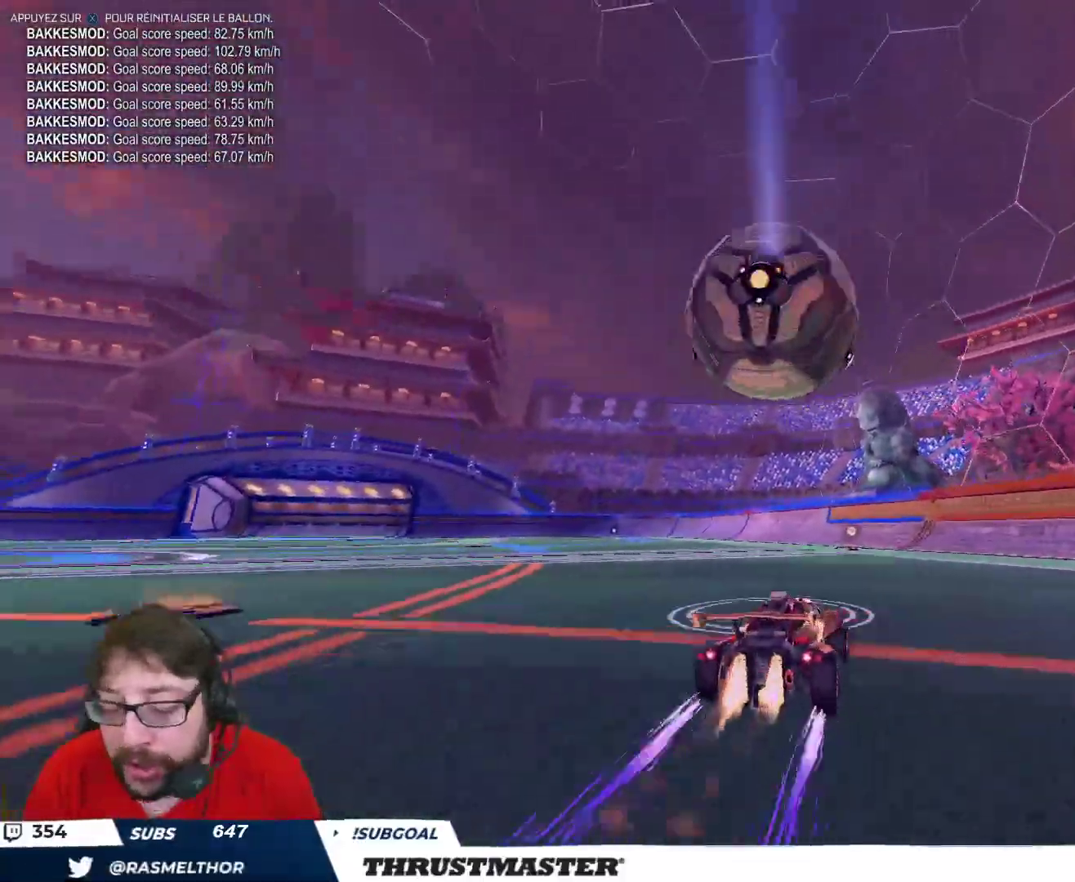
{"buttons": ["R2"], "left_stick": "left", "right_stick": "center", "events": [[33, "Y", "up"], [67, "B", "up"], [333, "B", "down"], [367, "left_stick", "left"], [450, "B", "up"]]}
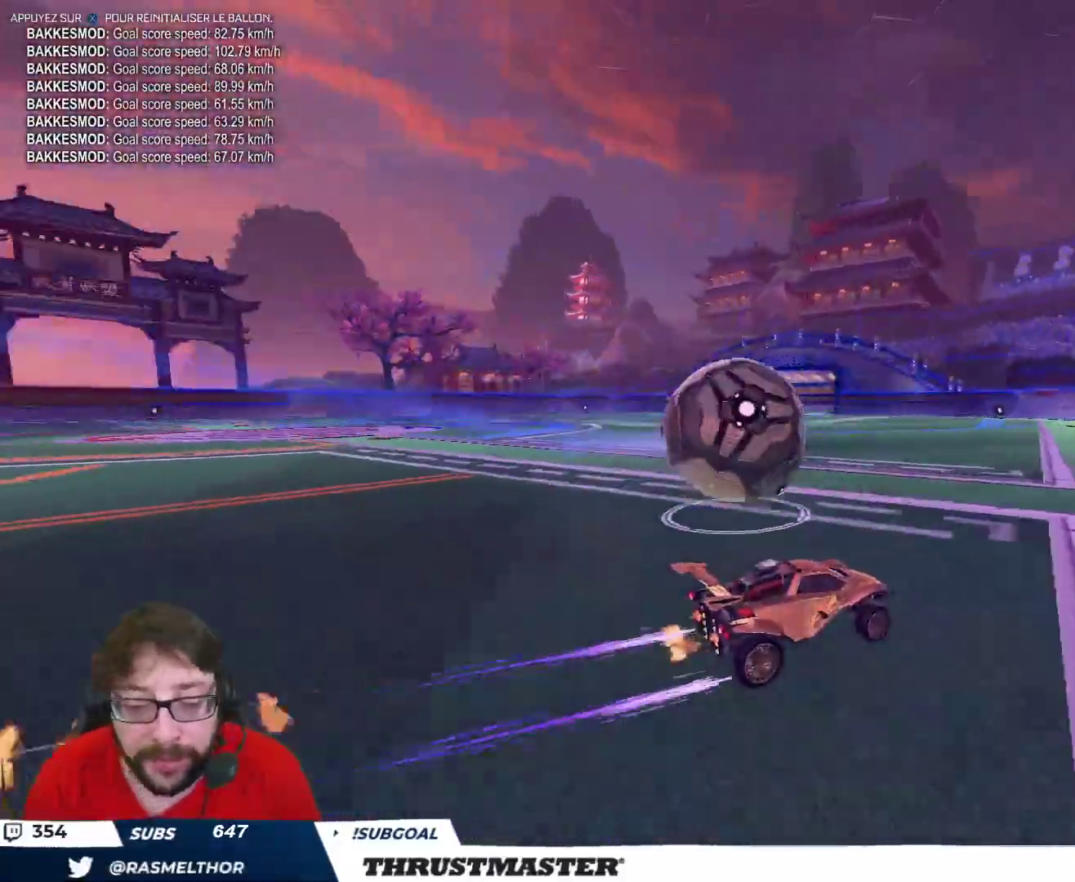
{"buttons": ["L2", "R2"], "left_stick": "down-left", "right_stick": "center", "events": [[33, "R2", "up"], [167, "A", "down"], [167, "R2", "down"], [233, "L2", "down"], [250, "A", "up"], [317, "A", "down"], [383, "A", "up"], [417, "left_stick", "down-left"]]}
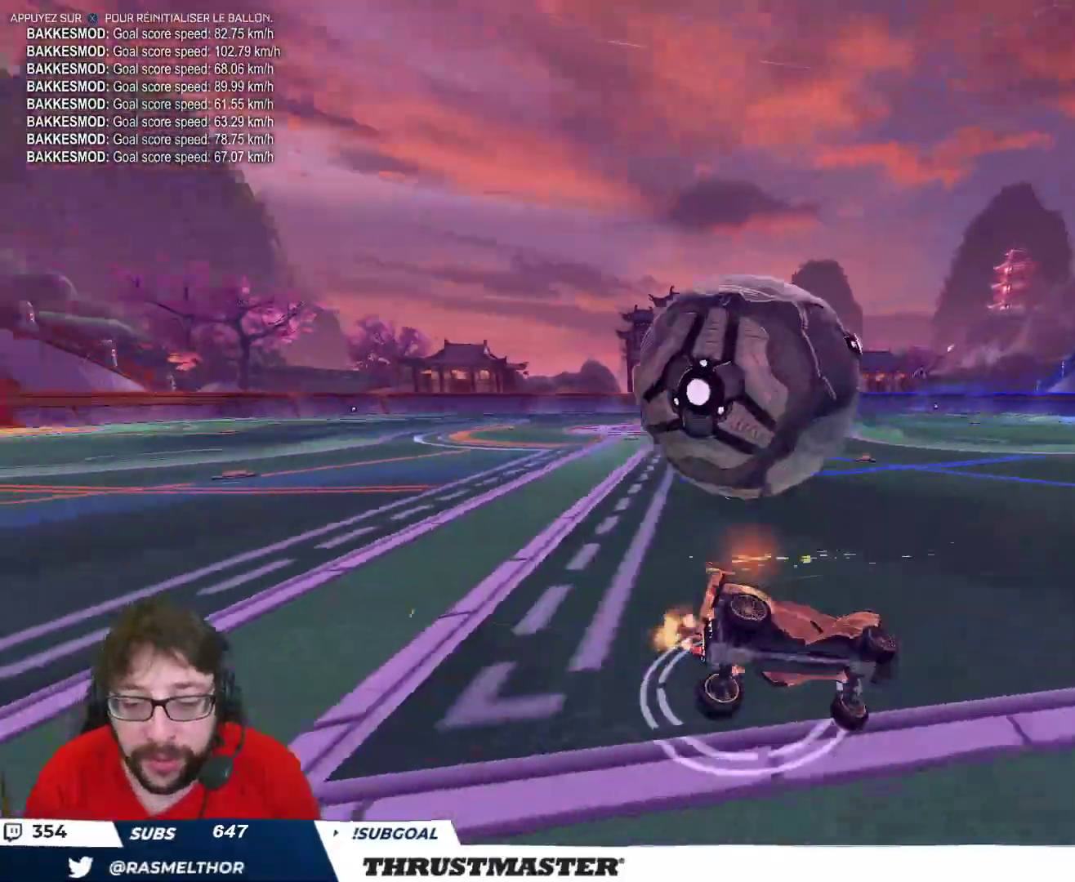
{"buttons": ["L2", "R2"], "left_stick": "down-left", "right_stick": "center", "events": [[117, "left_stick", "left"], [300, "left_stick", "down-left"]]}
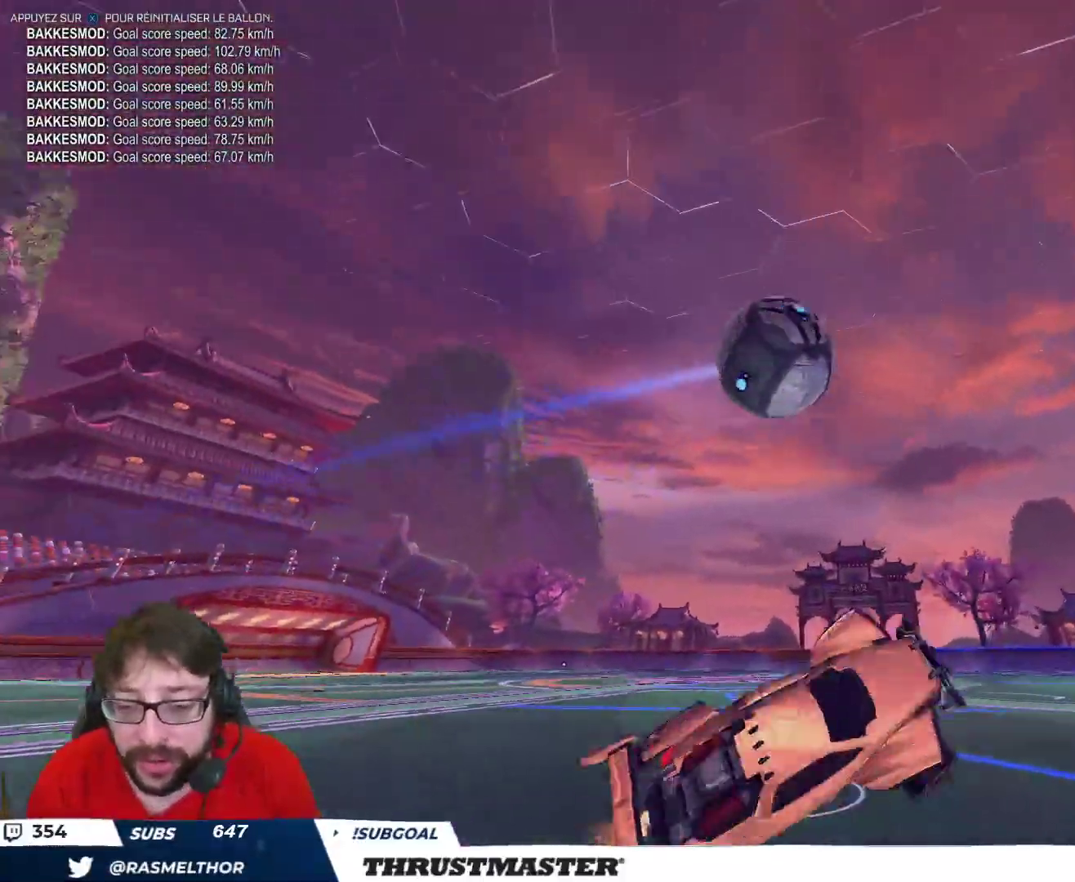
{"buttons": [], "left_stick": "left", "right_stick": "center", "events": [[33, "L2", "up"], [50, "left_stick", "center"], [267, "R2", "up"], [467, "left_stick", "left"]]}
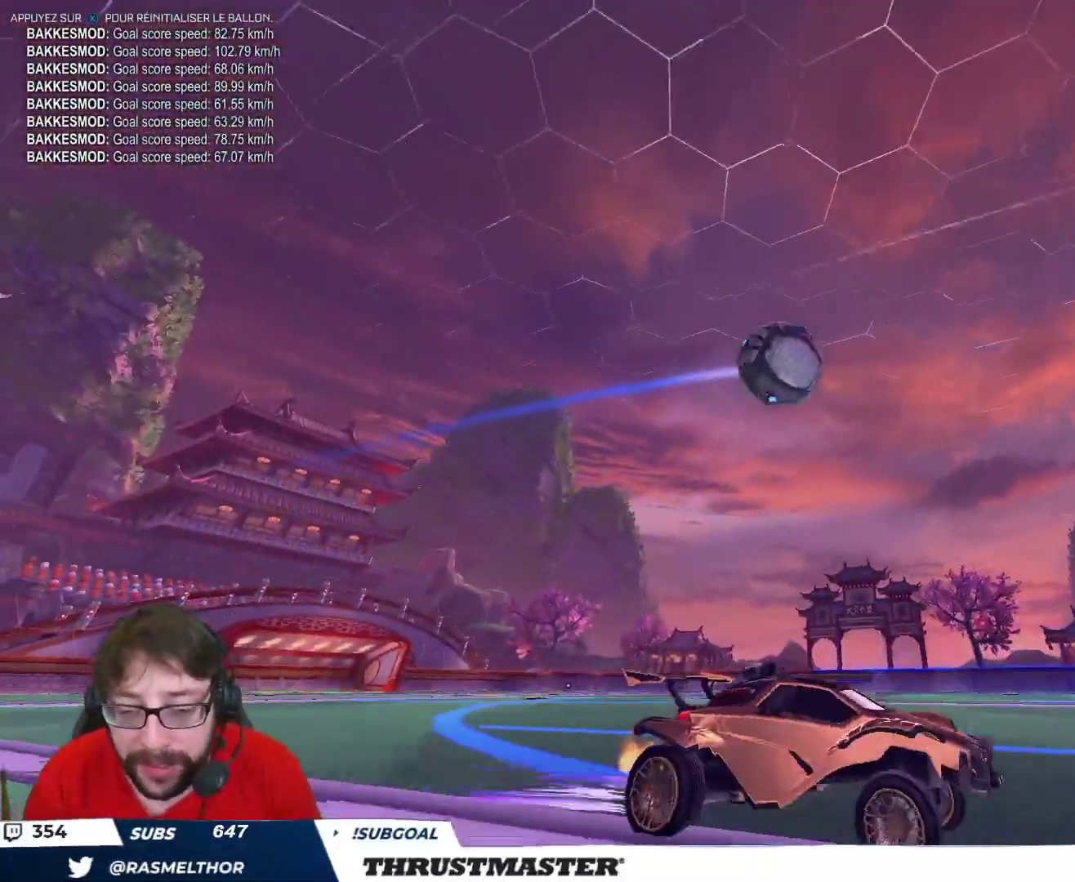
{"buttons": ["A", "B", "R2"], "left_stick": "down-left", "right_stick": "center", "events": [[50, "R2", "down"], [167, "R2", "up"], [400, "R2", "down"], [417, "B", "down"], [433, "A", "down"], [467, "left_stick", "down-left"]]}
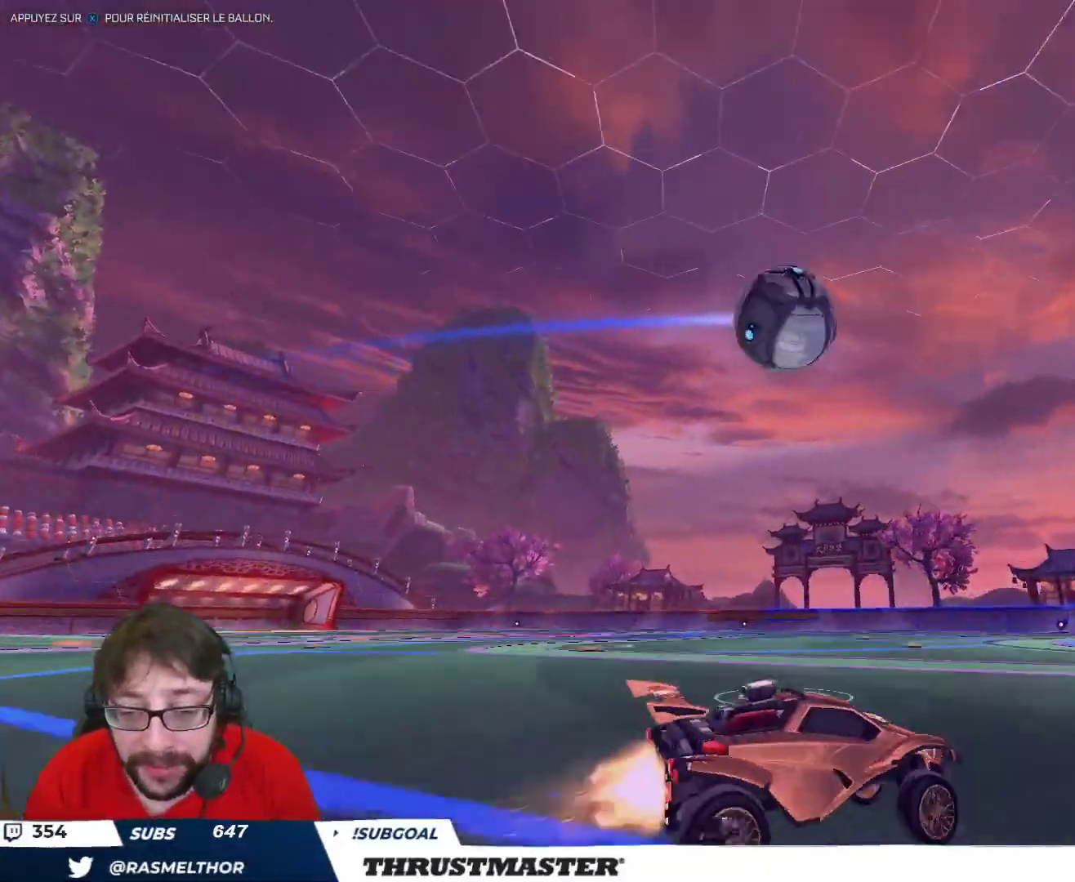
{"buttons": ["B", "L2", "R2"], "left_stick": "up-left", "right_stick": "center", "events": [[133, "A", "up"], [167, "left_stick", "center"], [217, "A", "down"], [267, "left_stick", "down-left"], [350, "A", "up"], [433, "L2", "down"], [467, "left_stick", "up-left"]]}
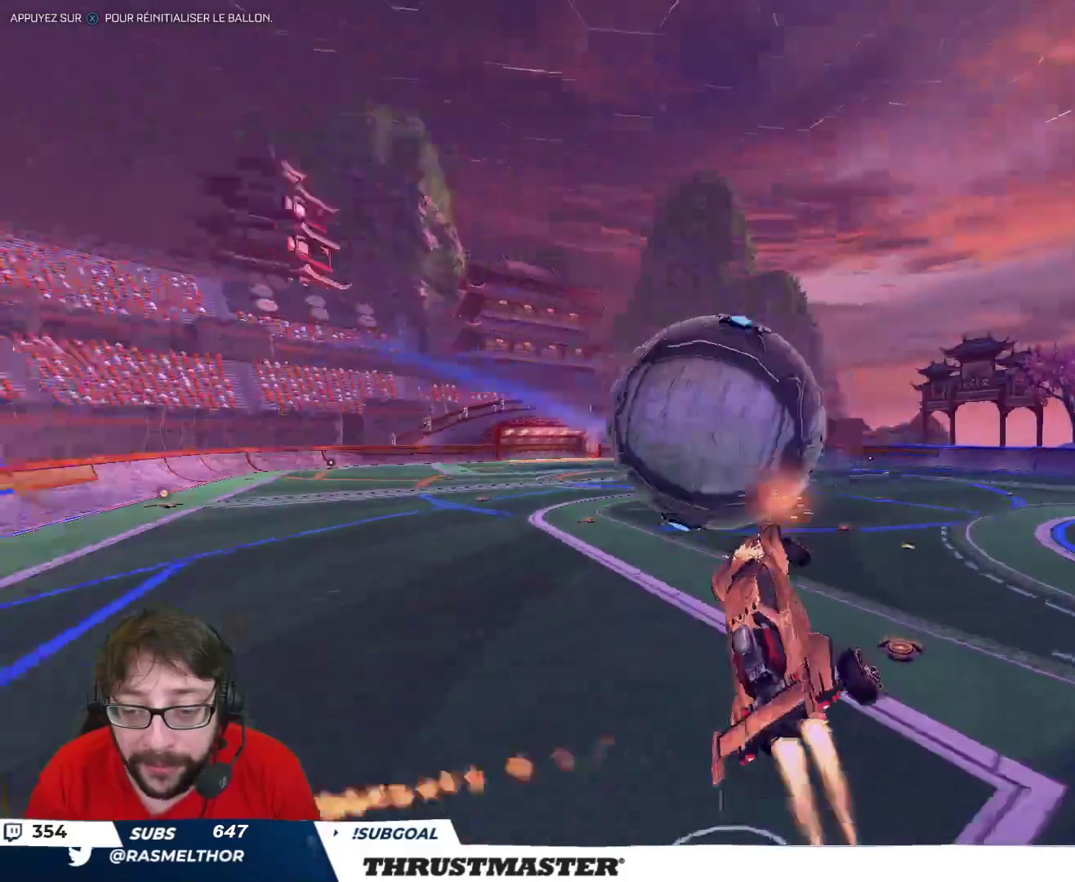
{"buttons": [], "left_stick": "center", "right_stick": "center", "events": [[83, "left_stick", "up"], [183, "B", "up"], [267, "R2", "up"], [317, "L2", "up"], [367, "START", "down"], [367, "left_stick", "center"], [467, "START", "up"]]}